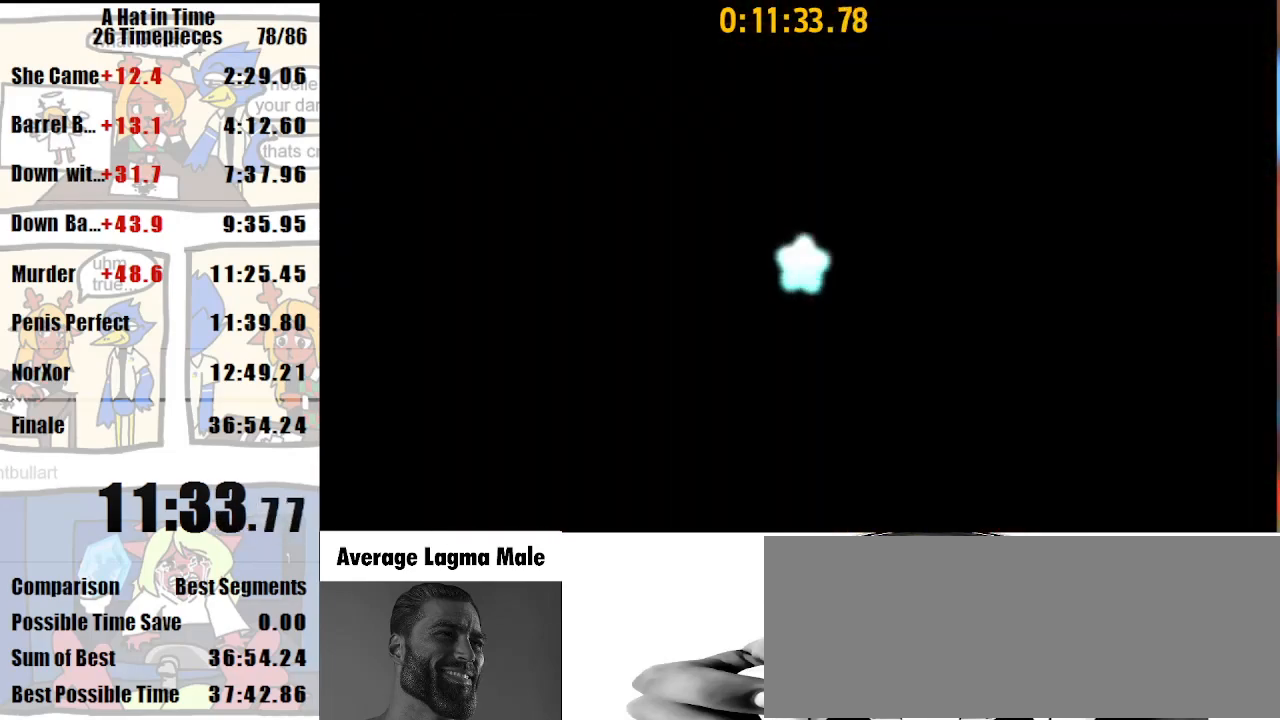
Gameplay with keyboard and mouse; each line is a JSON object with the keys and mouse buttons held at the frame after it. "events" lists presses ("down") and releases ("up") of "a", "d", "e", "lagwarps", "luigi", "q", "s", "shift", "space", "w", "mouse_left", "mouse_right", "mouse_wheel_up" and "mouse_wheel_down" between this image and that frame as [ms after this image, input, new state], when the widget could be followed in between. "mouse_left", "mouse_right", "mouse_wheel_up", "mouse_wheel_down" = the "left", "right", "wheel_up", "wheel_down" buttons of the "mouse" list. No other keys are recorded. Mouse movement is not recorded. Key names are as the overlay labels them; some are game actions (e.g. jump) rather than physical keys.
{"keys": [], "mouse": ["left"], "events": [[167, "mouse_left", "down"]]}
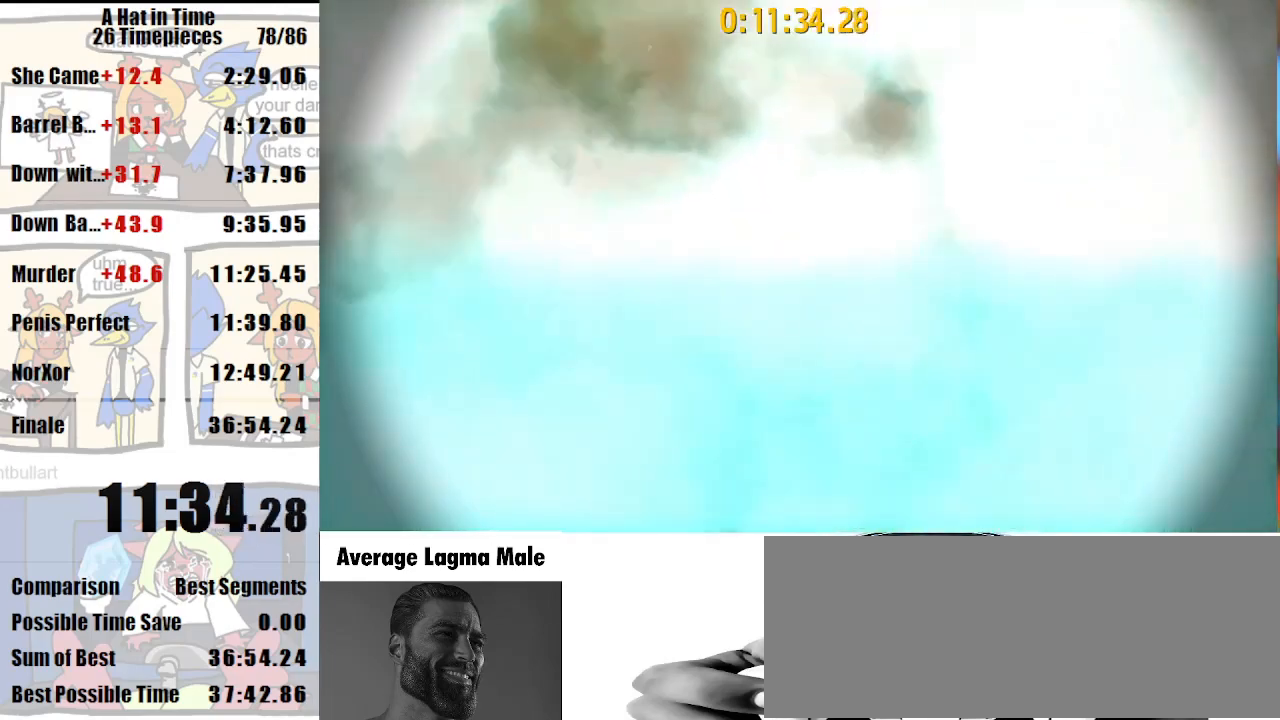
{"keys": [], "mouse": ["left"], "events": []}
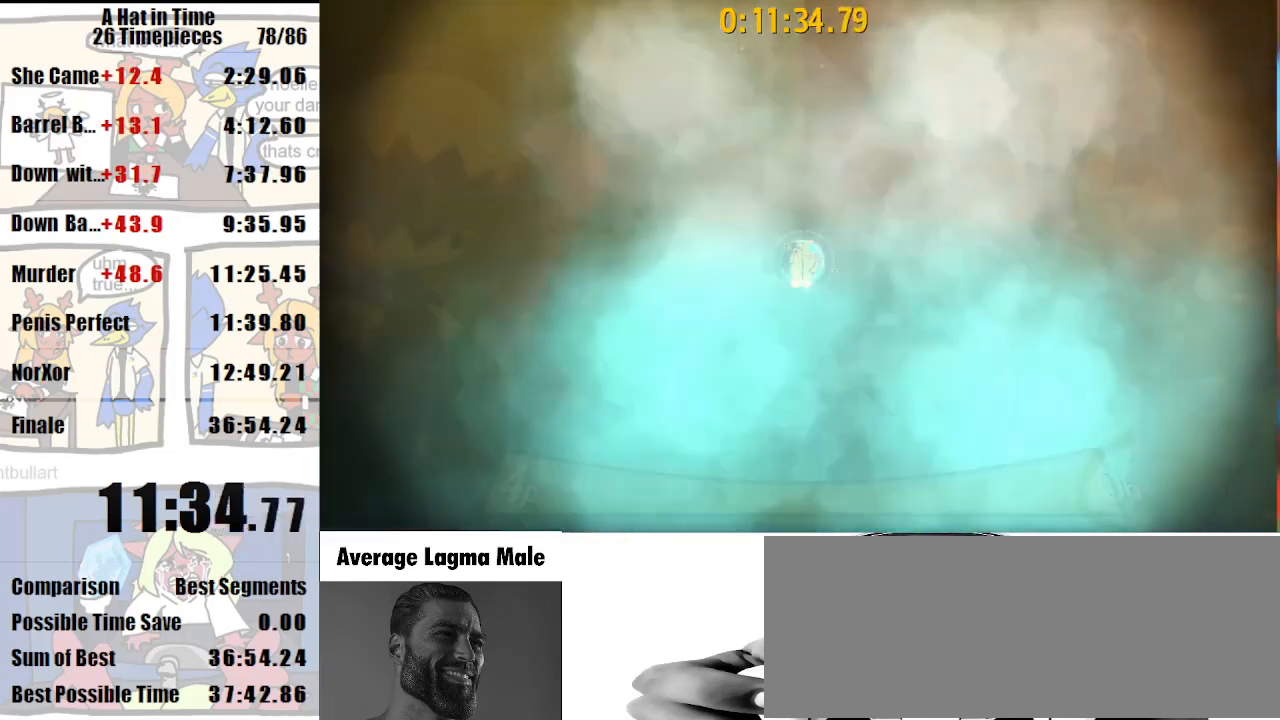
{"keys": [], "mouse": ["left"], "events": []}
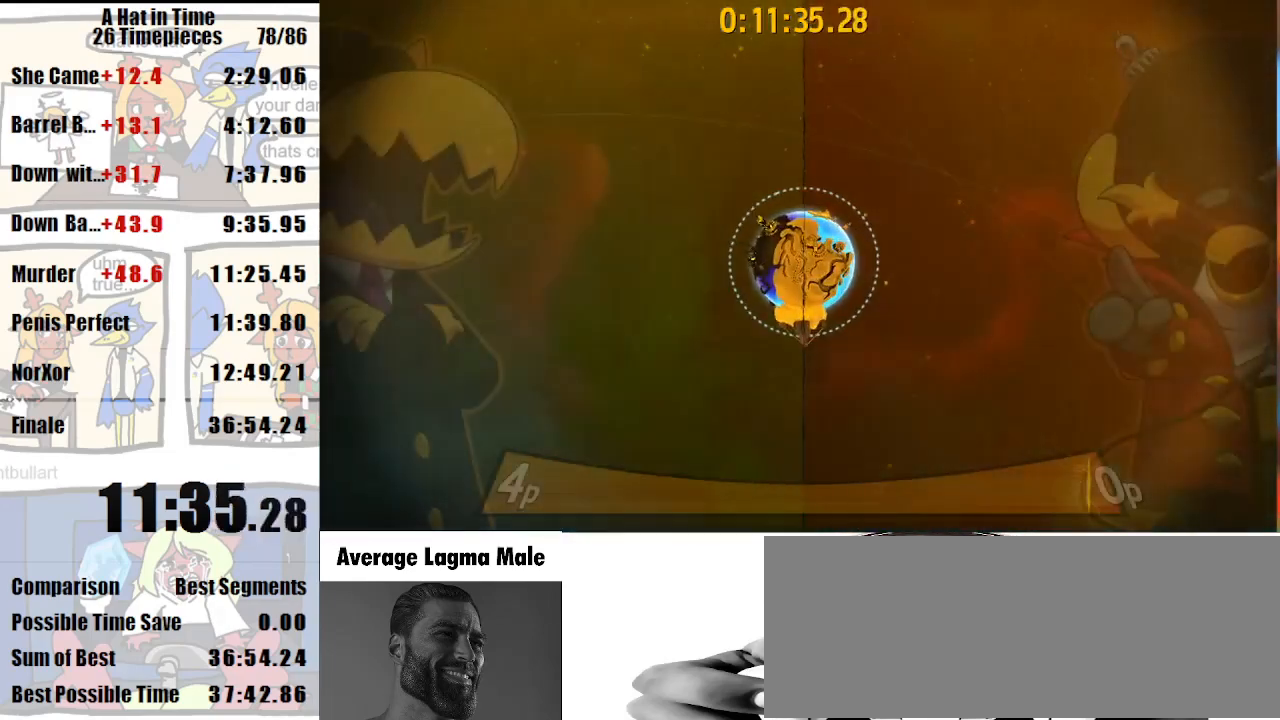
{"keys": [], "mouse": ["left"], "events": []}
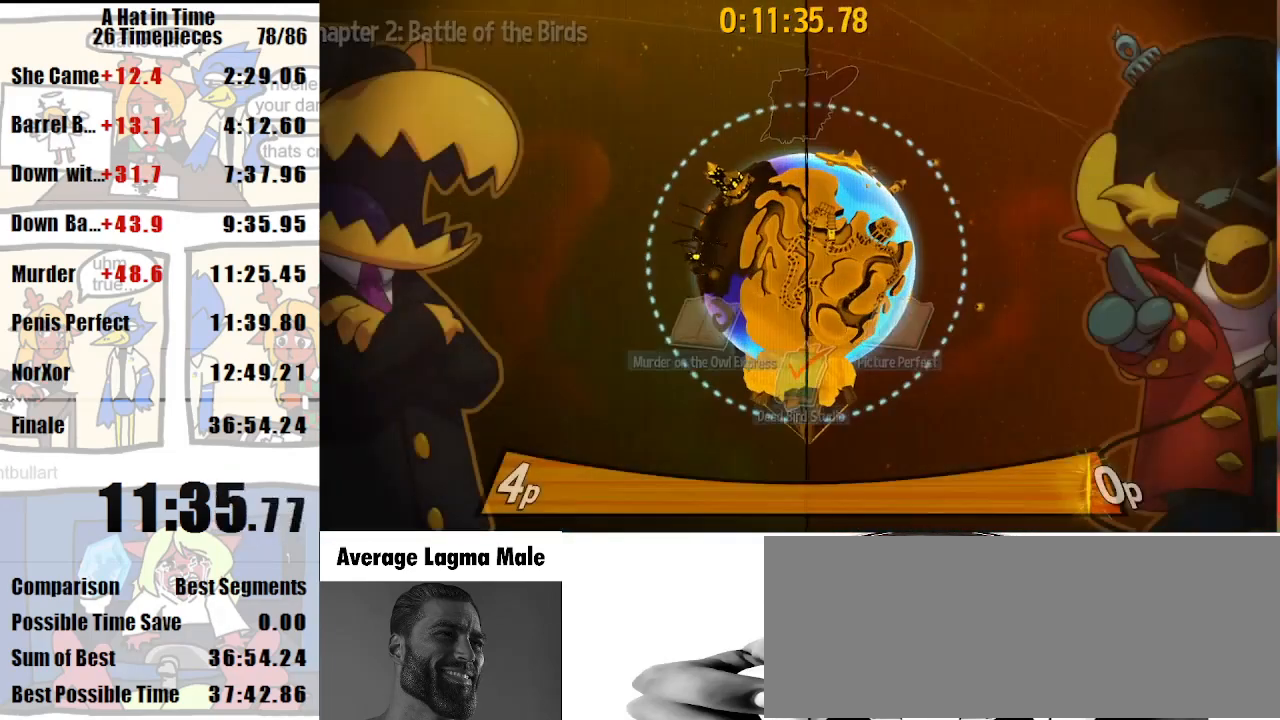
{"keys": [], "mouse": ["left"], "events": []}
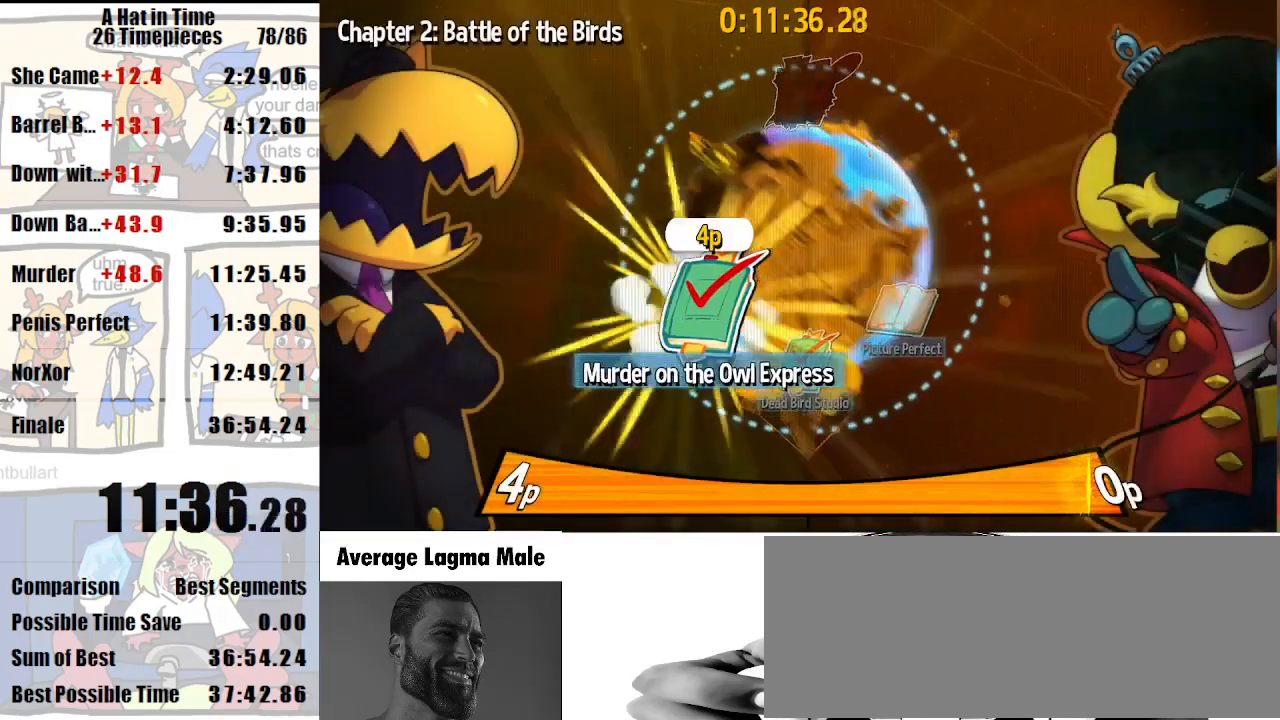
{"keys": [], "mouse": ["left"], "events": []}
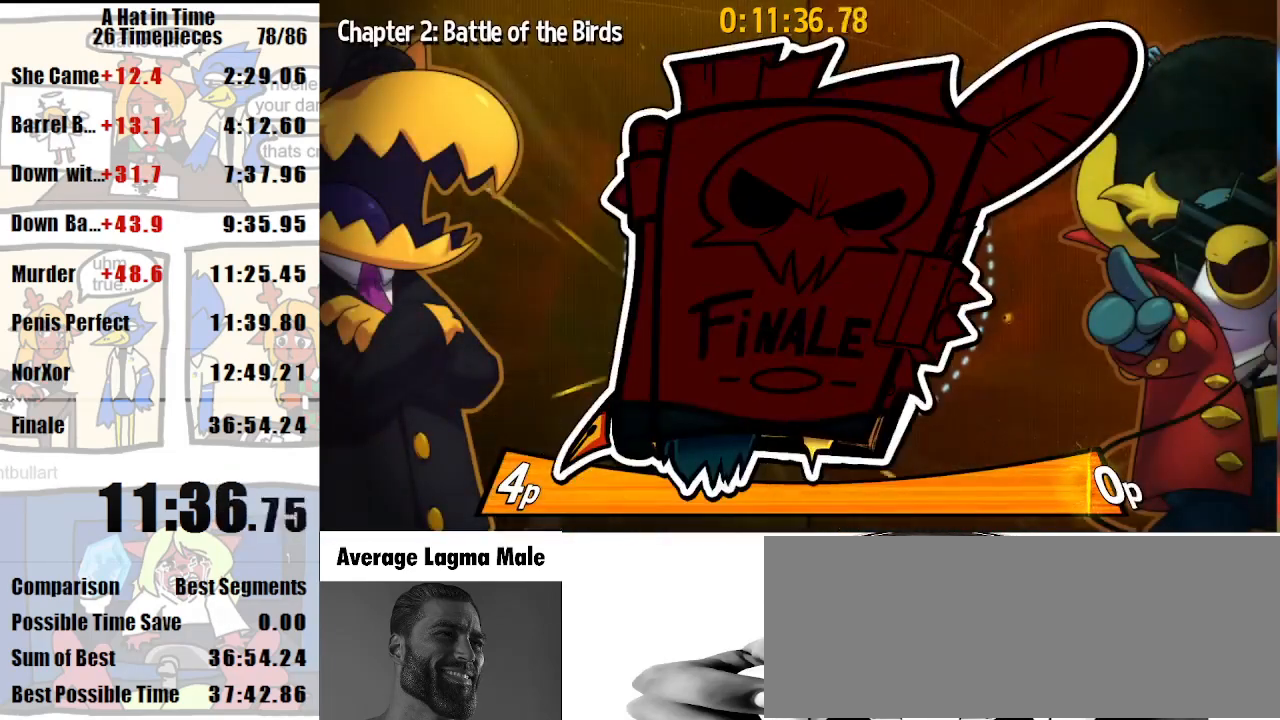
{"keys": [], "mouse": ["left"], "events": []}
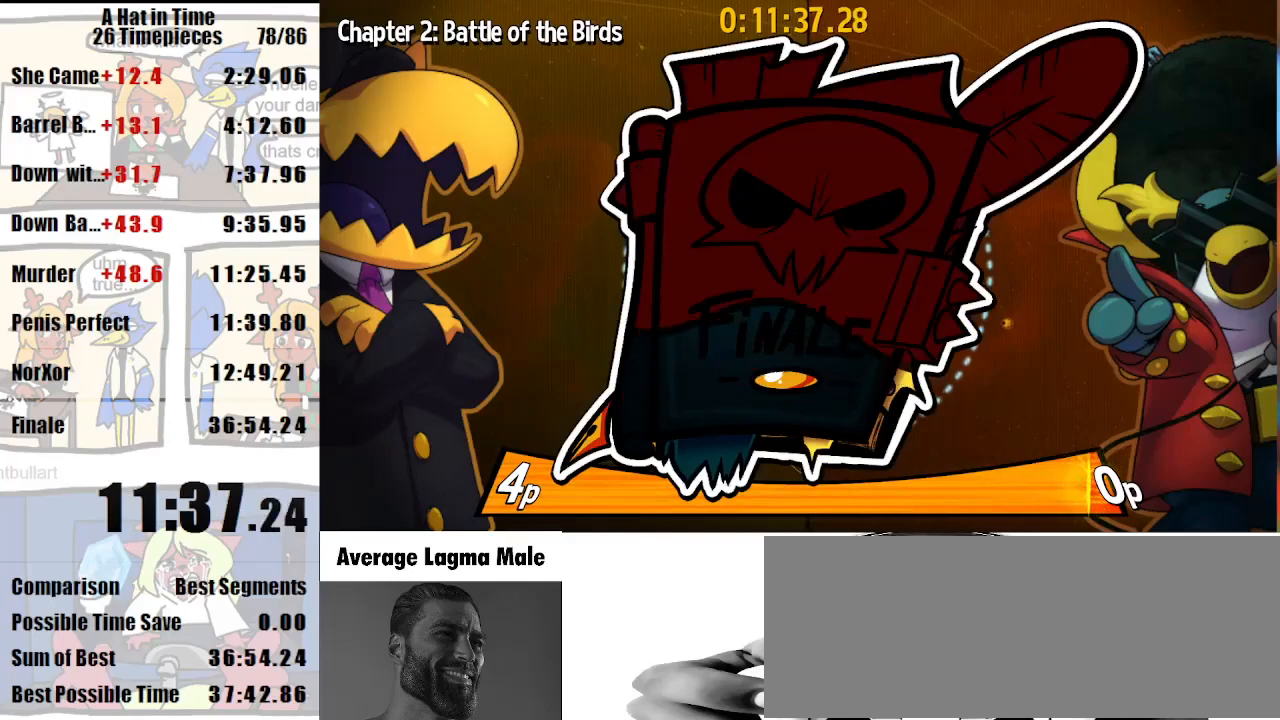
{"keys": [], "mouse": ["left"], "events": []}
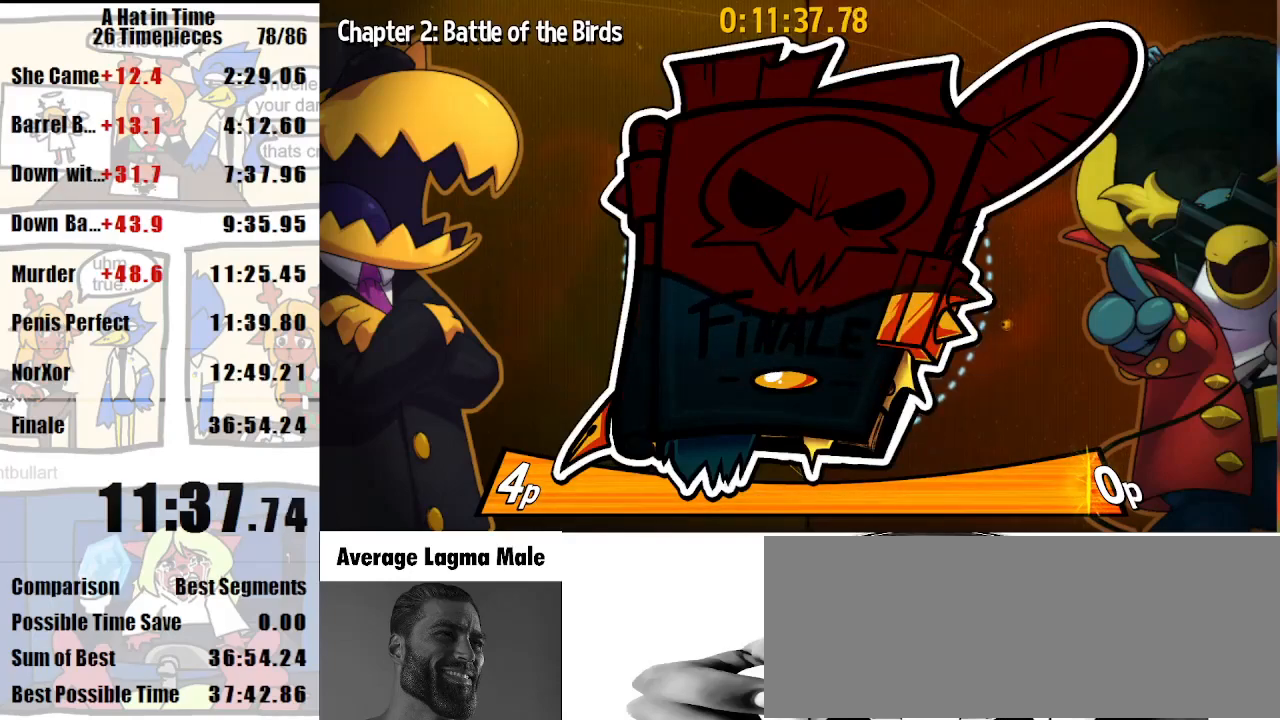
{"keys": [], "mouse": ["left"], "events": []}
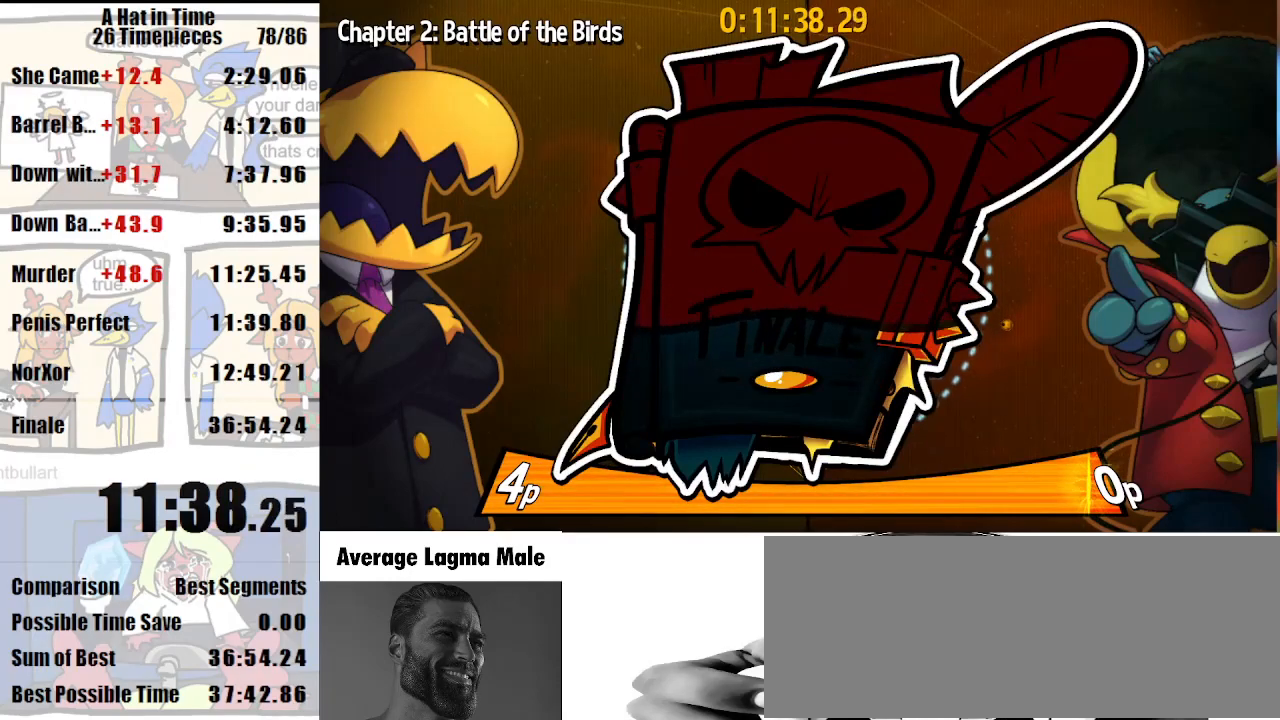
{"keys": [], "mouse": ["left"], "events": []}
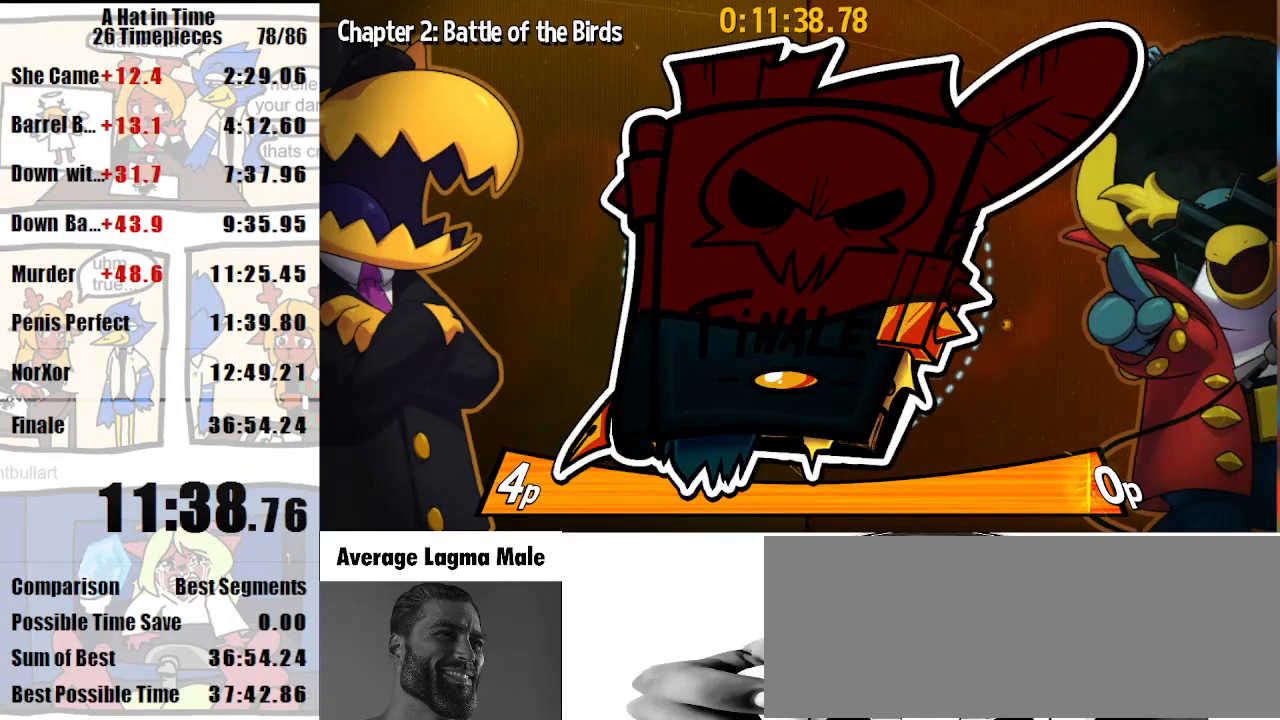
{"keys": [], "mouse": [], "events": [[467, "mouse_left", "up"]]}
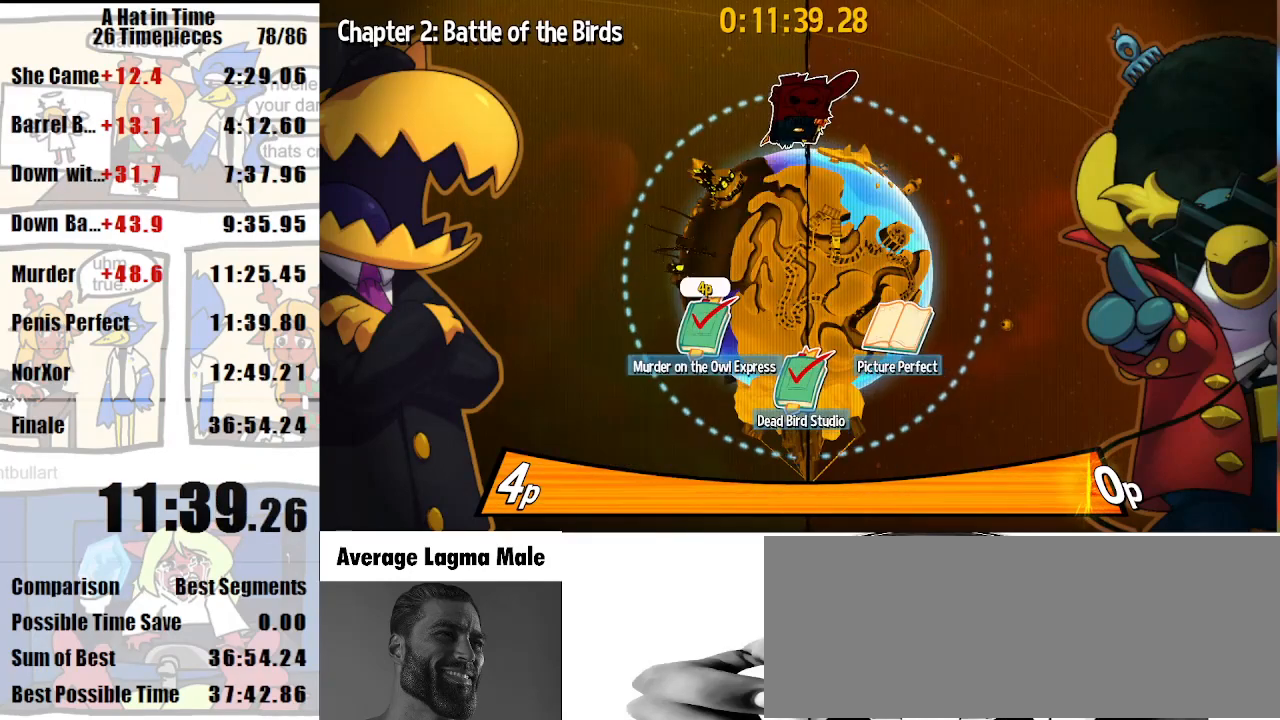
{"keys": [], "mouse": [], "events": [[67, "mouse_left", "down"], [133, "mouse_left", "up"], [200, "mouse_left", "down"], [267, "mouse_left", "up"], [367, "mouse_left", "down"], [433, "mouse_left", "up"]]}
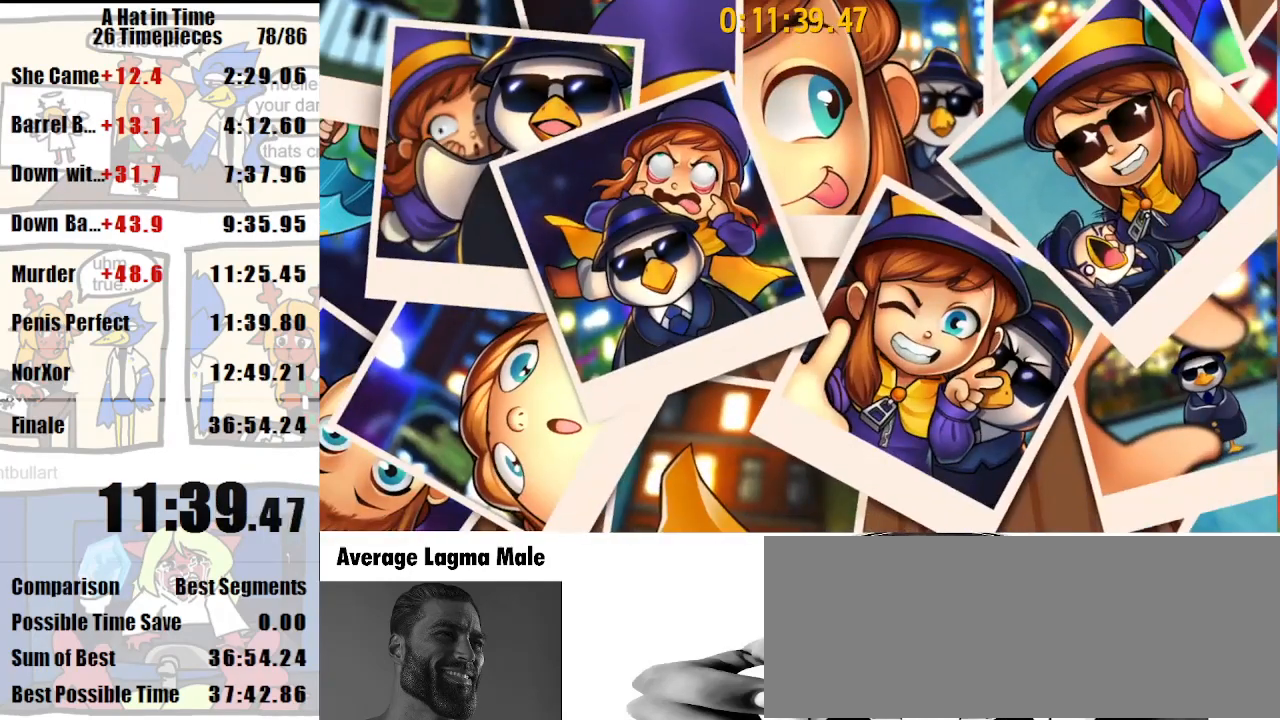
{"keys": [], "mouse": [], "events": []}
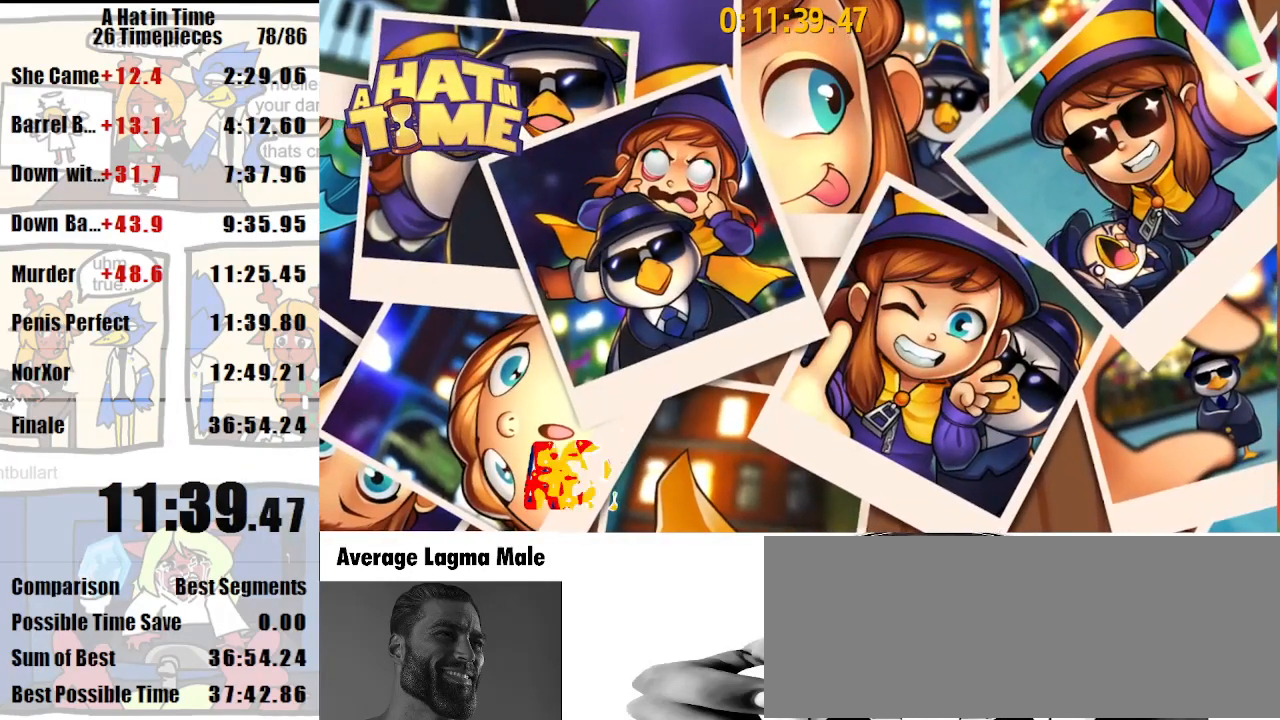
{"keys": [], "mouse": [], "events": []}
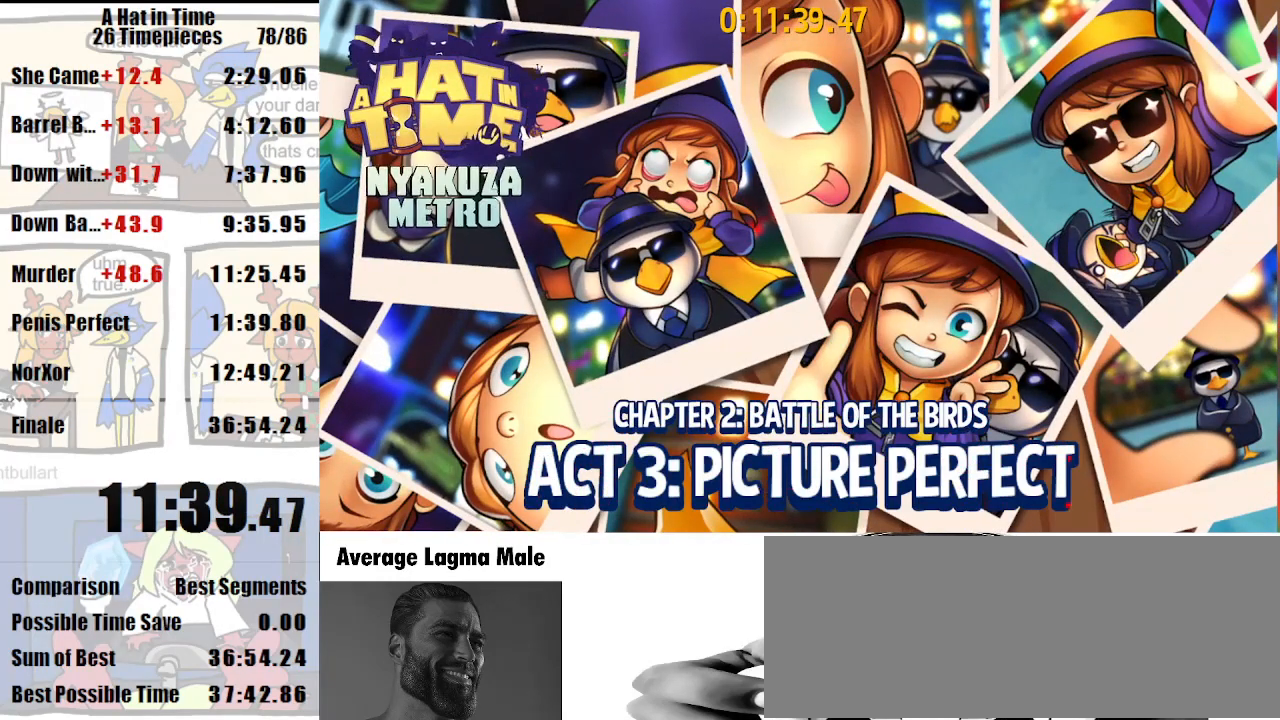
{"keys": [], "mouse": [], "events": []}
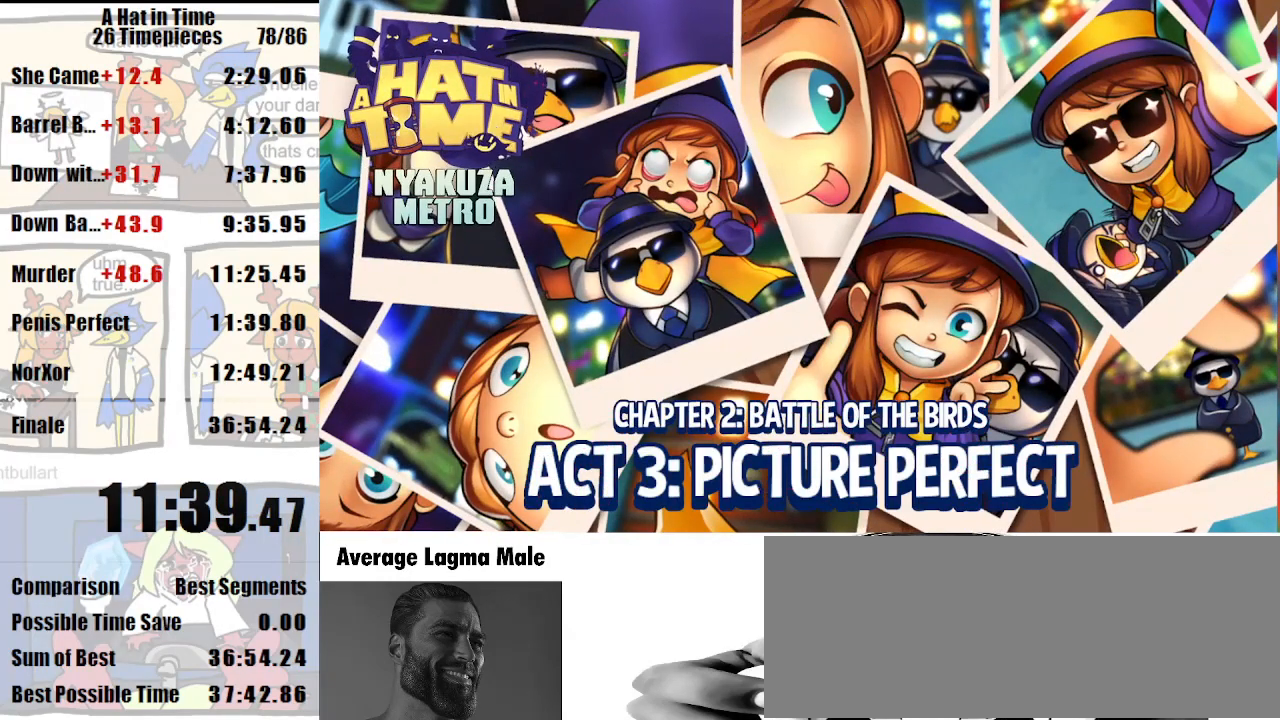
{"keys": [], "mouse": [], "events": []}
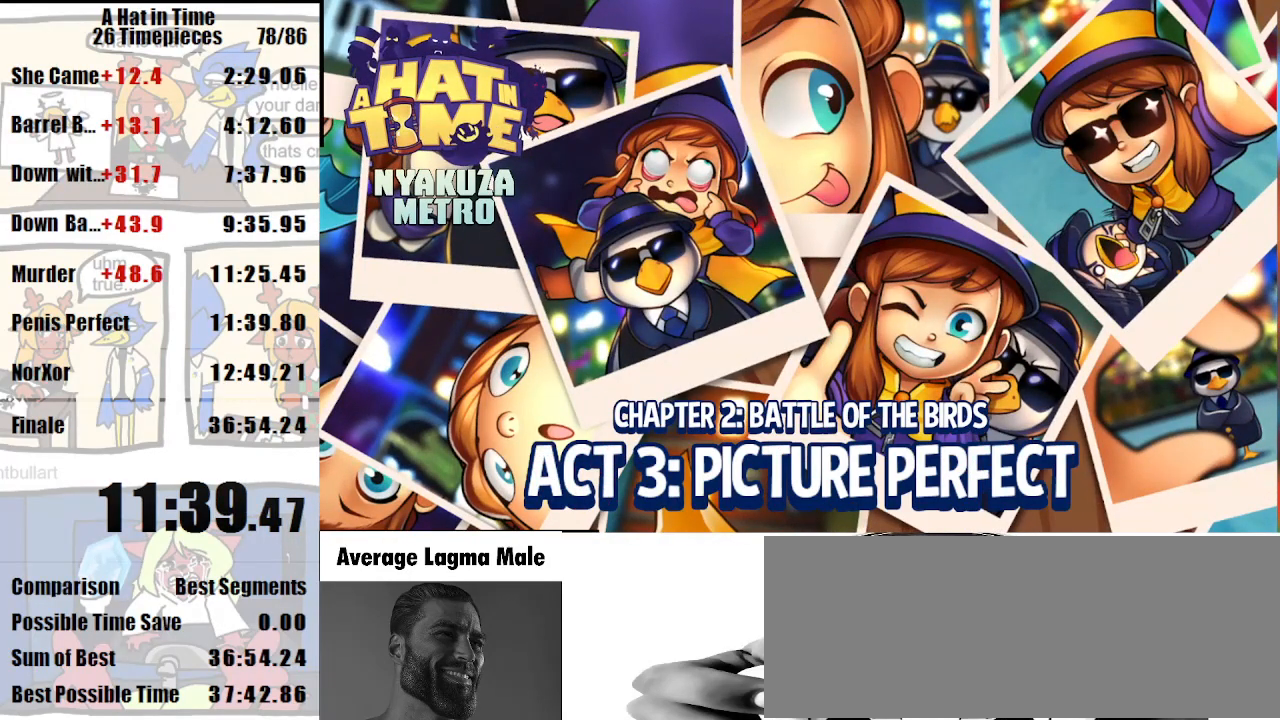
{"keys": [], "mouse": [], "events": []}
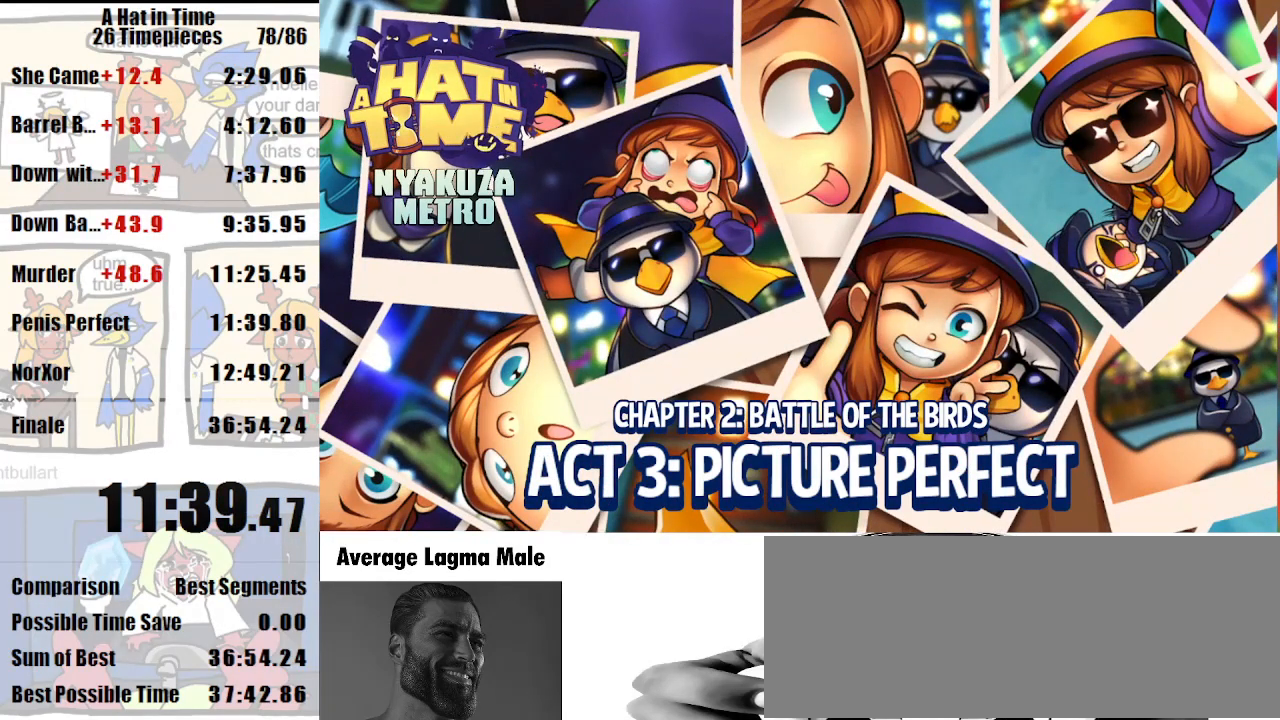
{"keys": [], "mouse": [], "events": []}
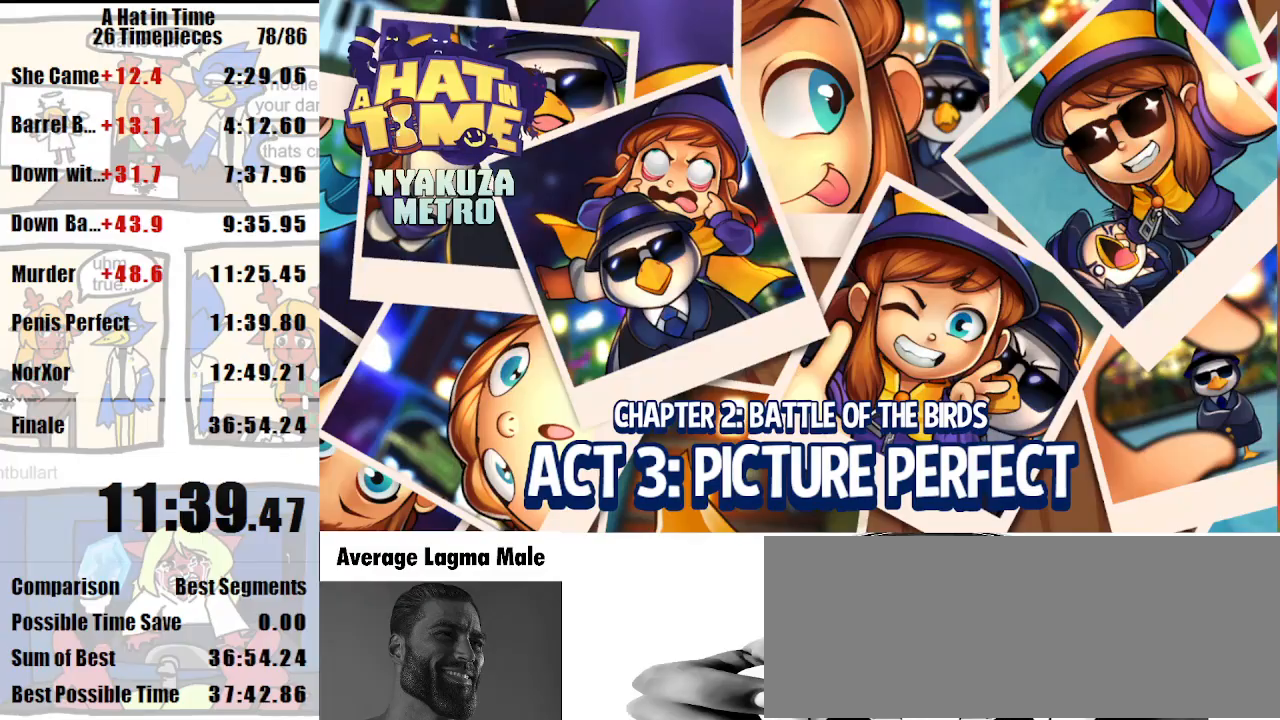
{"keys": ["d", "shift", "w"], "mouse": [], "events": [[400, "d", "down"], [400, "shift", "down"], [400, "w", "down"]]}
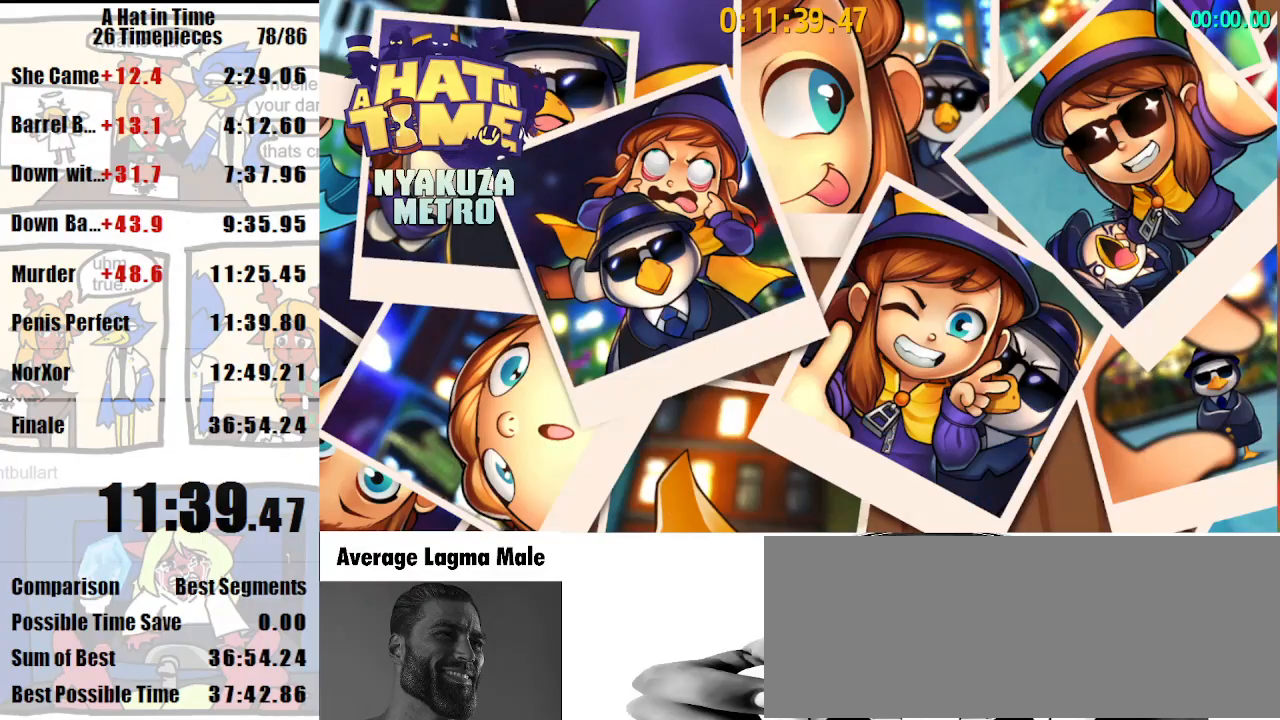
{"keys": [], "mouse": [], "events": [[300, "d", "up"], [300, "w", "up"], [333, "shift", "up"]]}
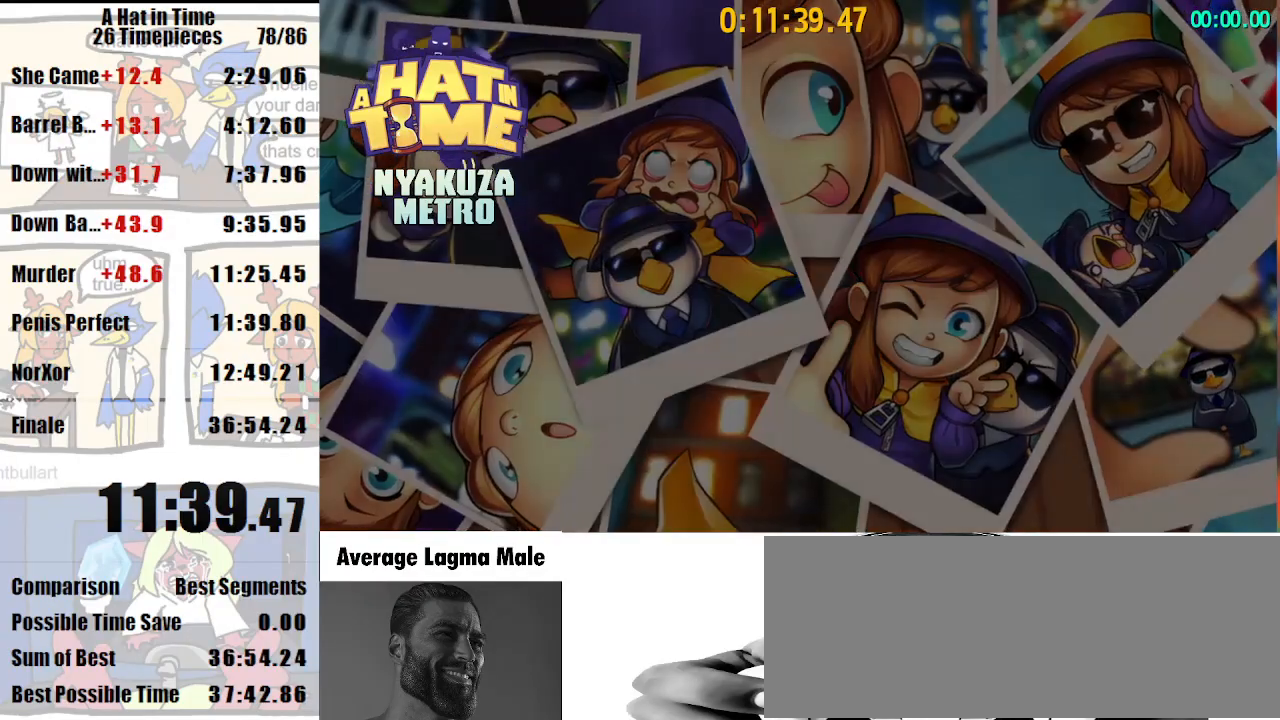
{"keys": ["d", "shift", "w"], "mouse": [], "events": [[267, "d", "down"], [267, "shift", "down"], [267, "w", "down"]]}
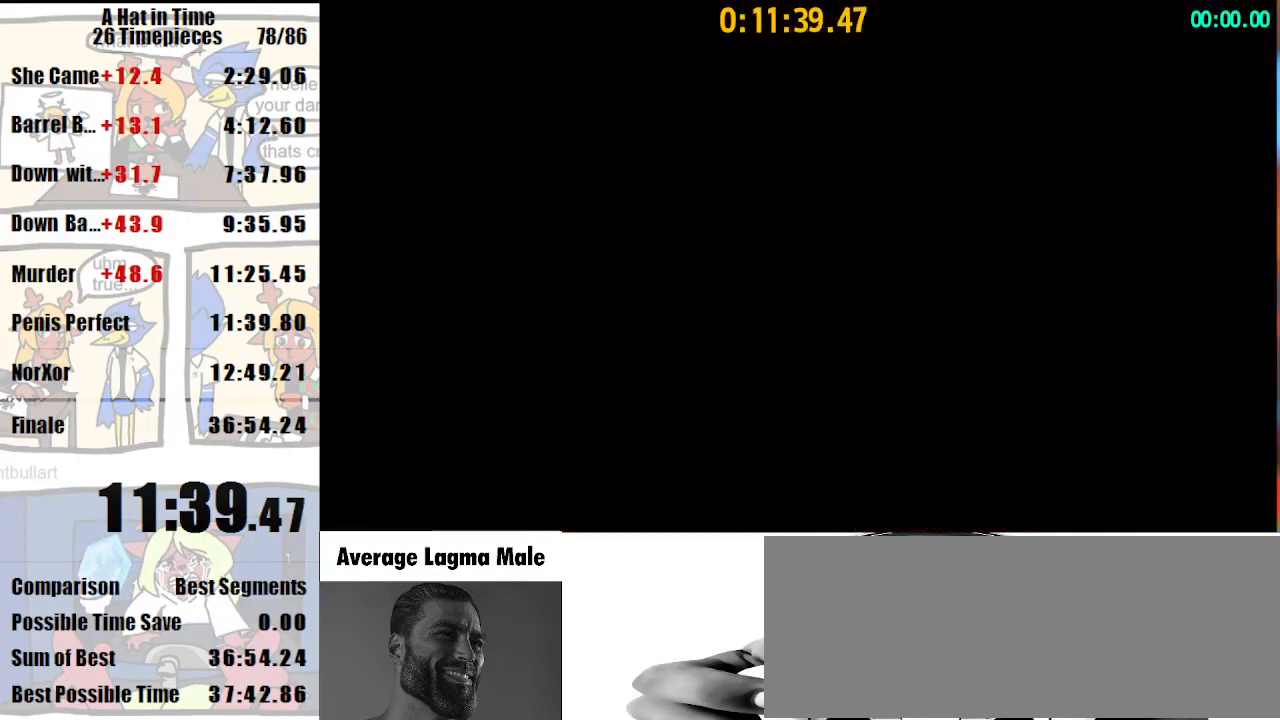
{"keys": ["d", "shift", "w"], "mouse": [], "events": []}
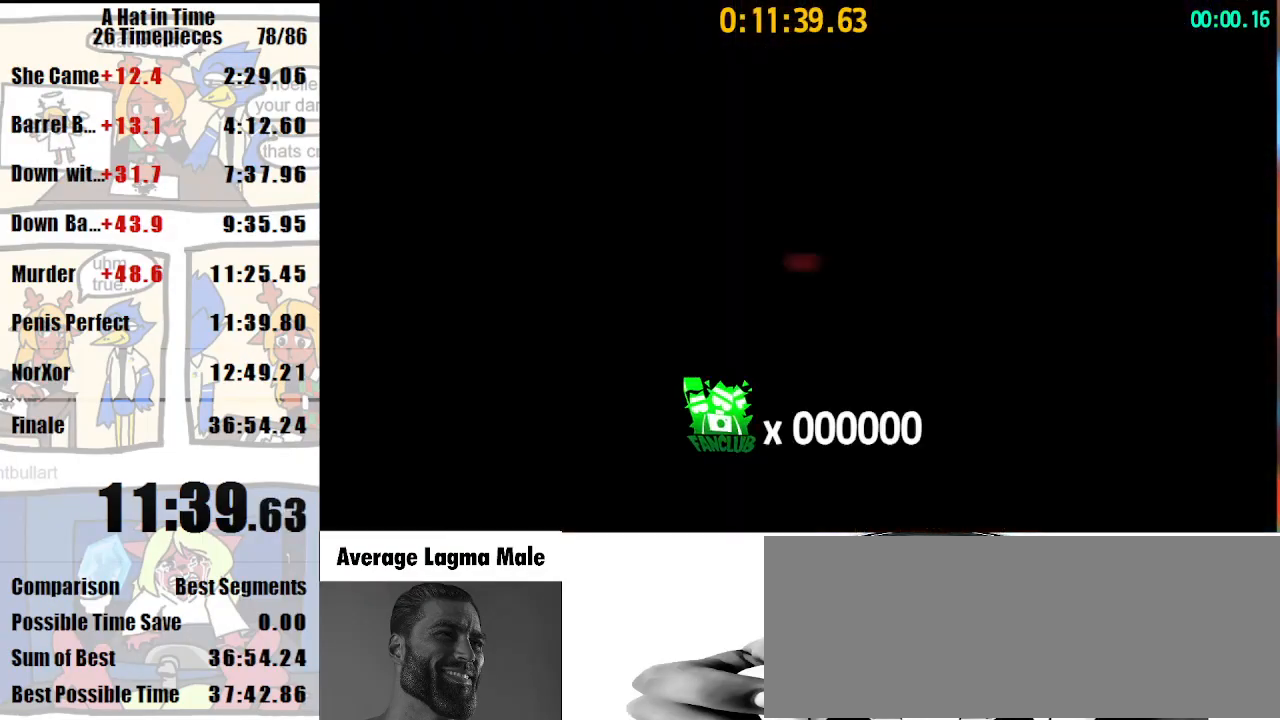
{"keys": ["d", "shift", "w"], "mouse": [], "events": []}
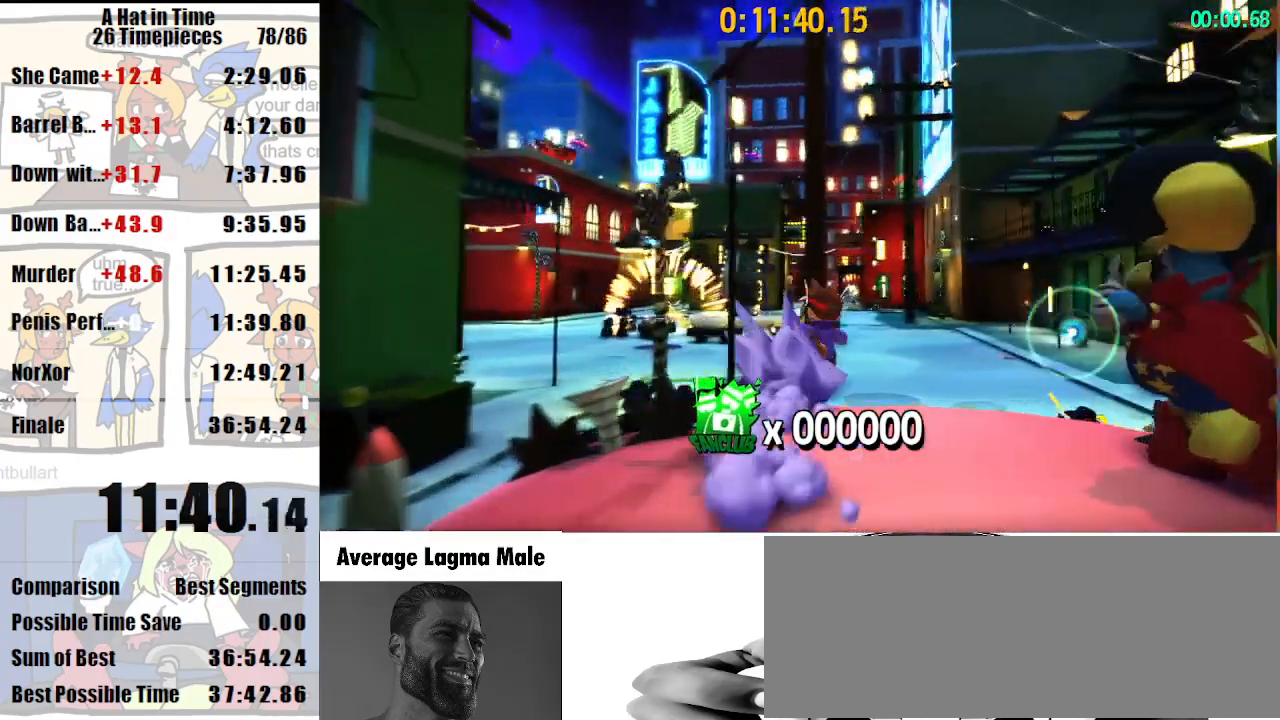
{"keys": ["shift", "w"], "mouse": [], "events": [[300, "d", "up"]]}
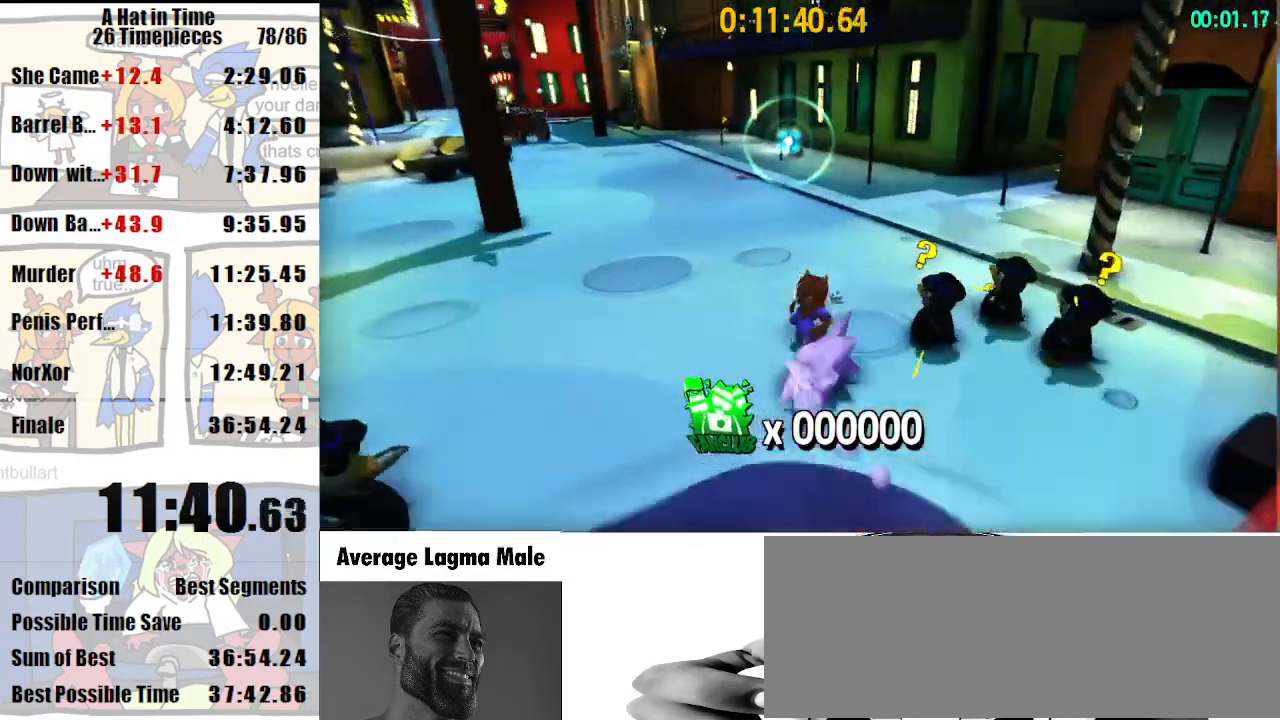
{"keys": ["shift", "w"], "mouse": [], "events": [[33, "mouse_right", "down"], [133, "mouse_right", "up"]]}
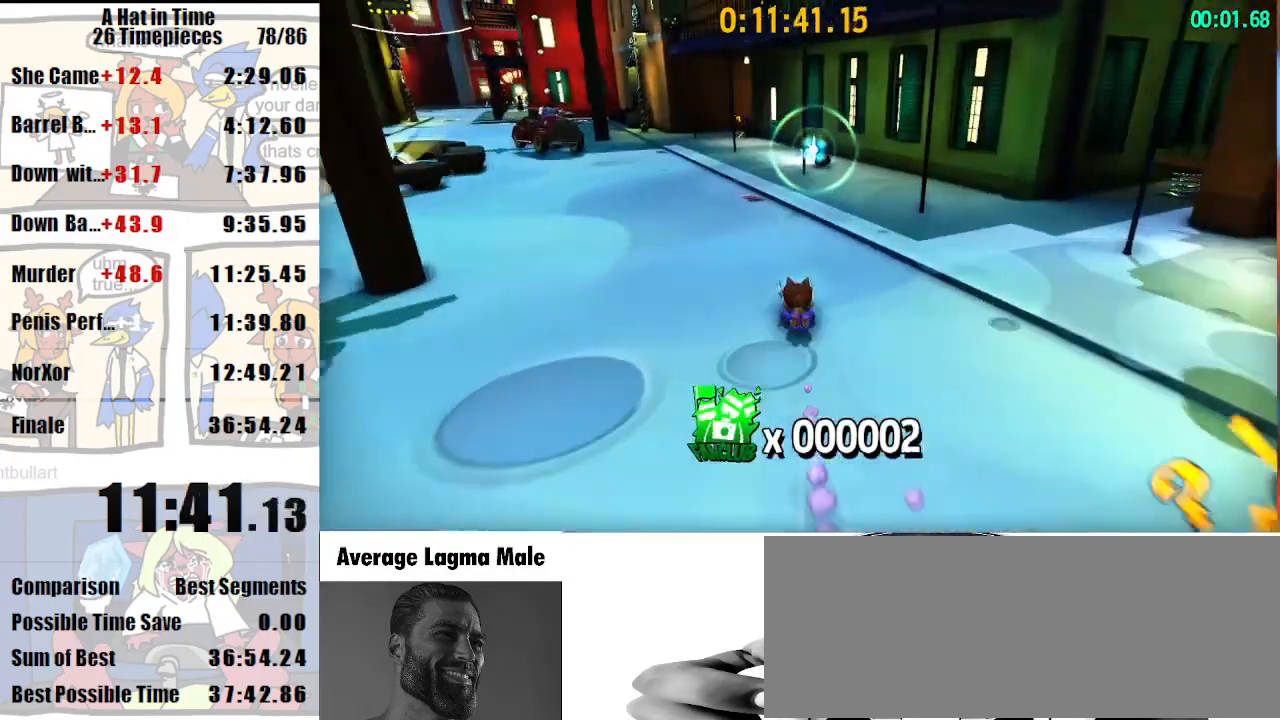
{"keys": ["shift", "w"], "mouse": ["right"], "events": [[100, "mouse_right", "down"], [133, "mouse_right", "up"], [300, "mouse_right", "down"]]}
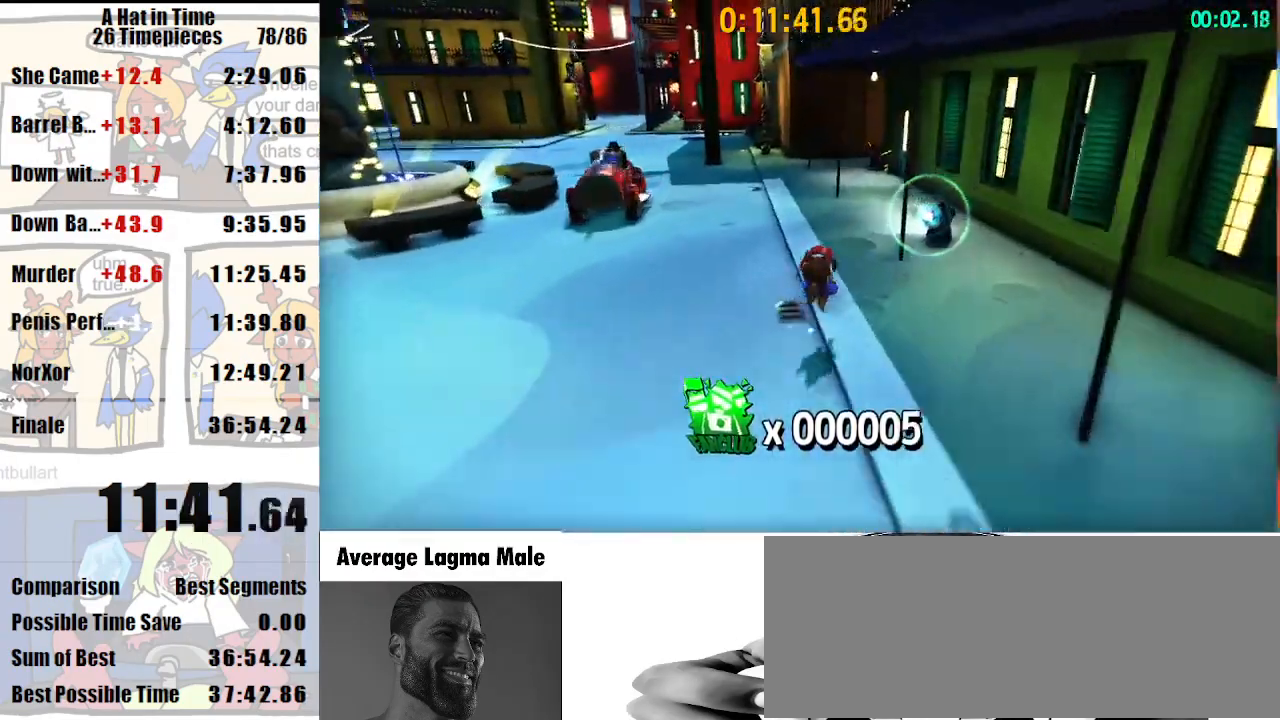
{"keys": ["shift", "w"], "mouse": ["right"], "events": []}
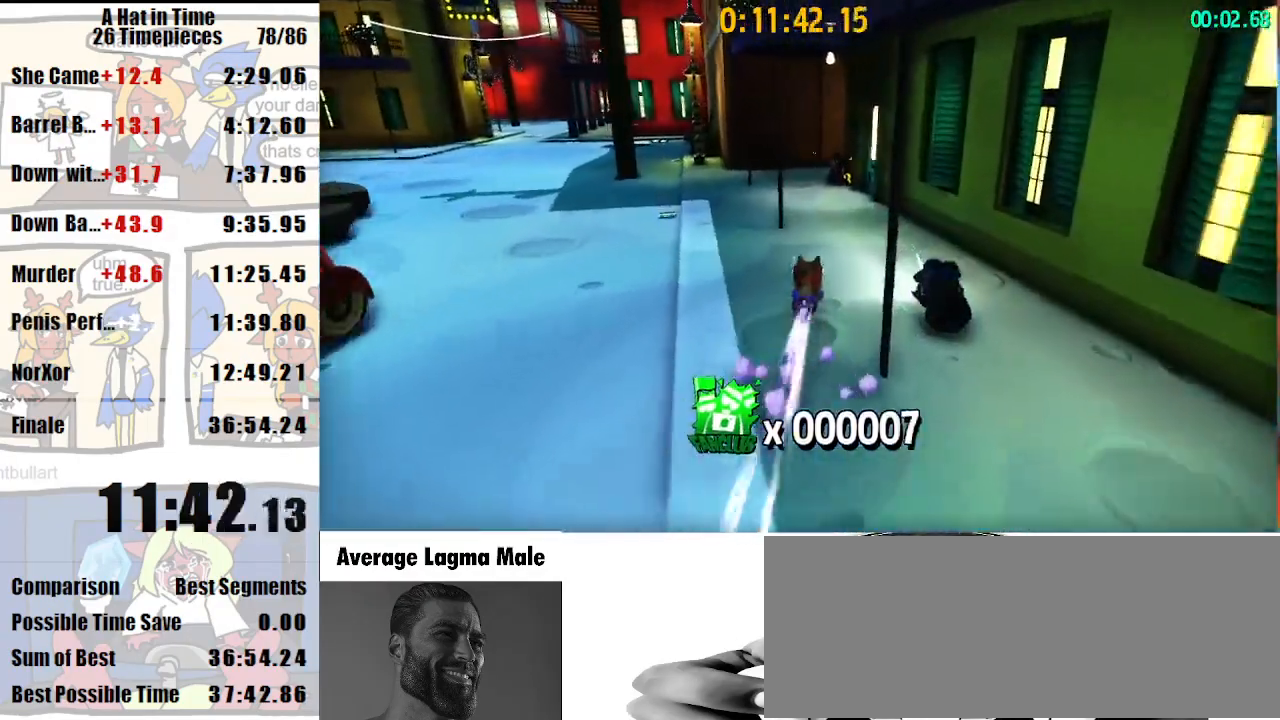
{"keys": ["a", "shift", "w"], "mouse": [], "events": [[100, "mouse_right", "up"], [267, "mouse_right", "down"], [367, "mouse_right", "up"], [400, "a", "down"]]}
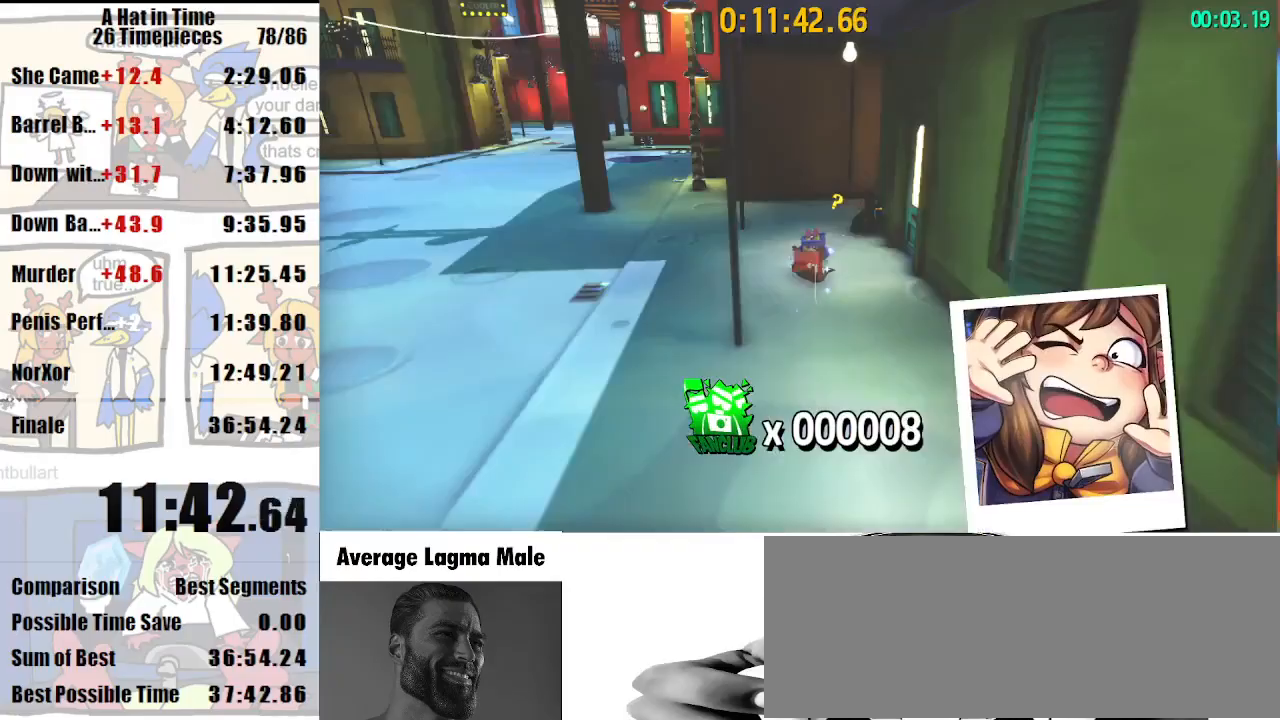
{"keys": ["shift", "w"], "mouse": [], "events": [[67, "a", "up"]]}